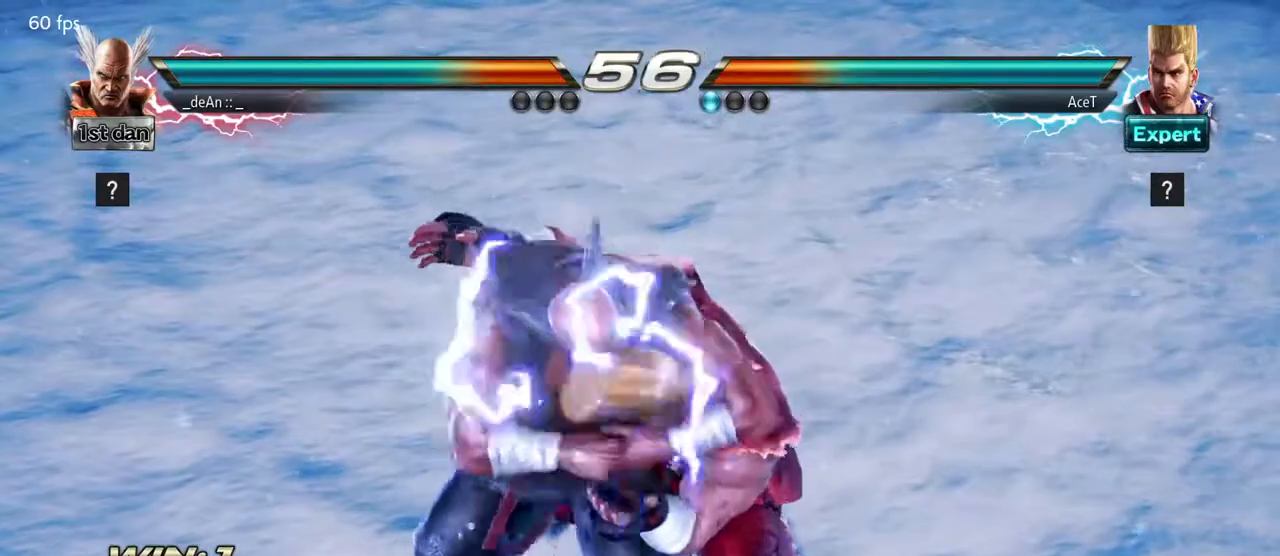
Gameplay with a controller (arcade stick); each line is a JSON object with the inputs held at the frame after it (dt_ms = milliseconds from this image to that frame). "events" lists button and stick changes between this image and that frame as [ms after this image, input, new state], when the widget could be followed in between. Not read: L3 R3.
{"dt_ms": 500, "buttons": [], "left_stick": "center", "events": [[17, "SQUARE", "down"], [117, "SQUARE", "up"], [200, "SQUARE", "down"], [267, "SQUARE", "up"], [350, "SQUARE", "down"], [500, "SQUARE", "up"]]}
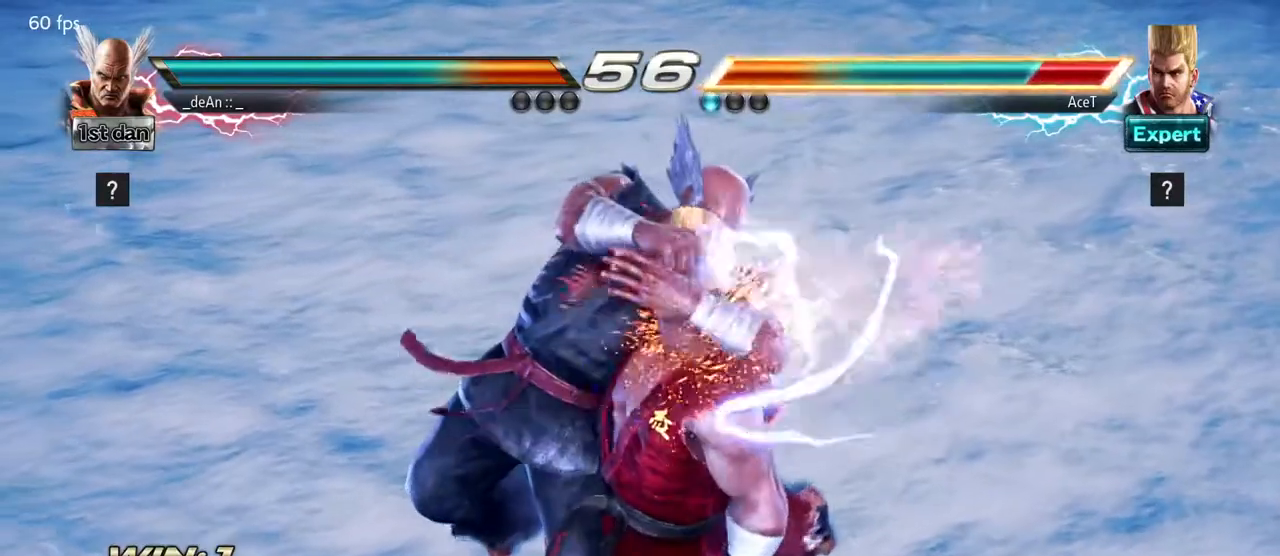
{"dt_ms": 500, "buttons": [], "left_stick": "center", "events": []}
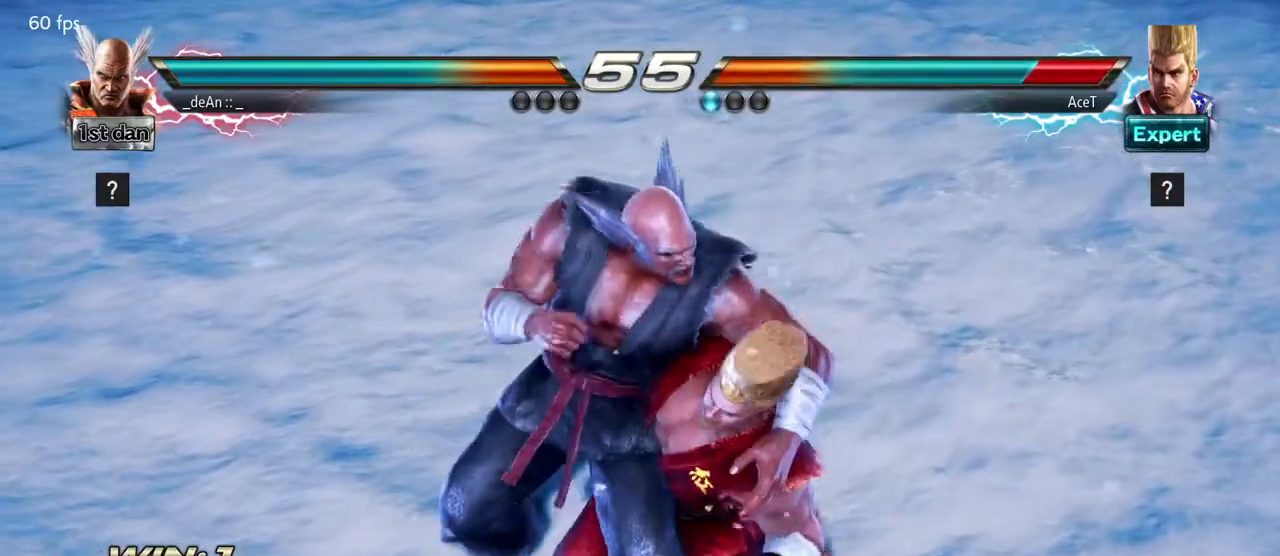
{"dt_ms": 500, "buttons": [], "left_stick": "center", "events": []}
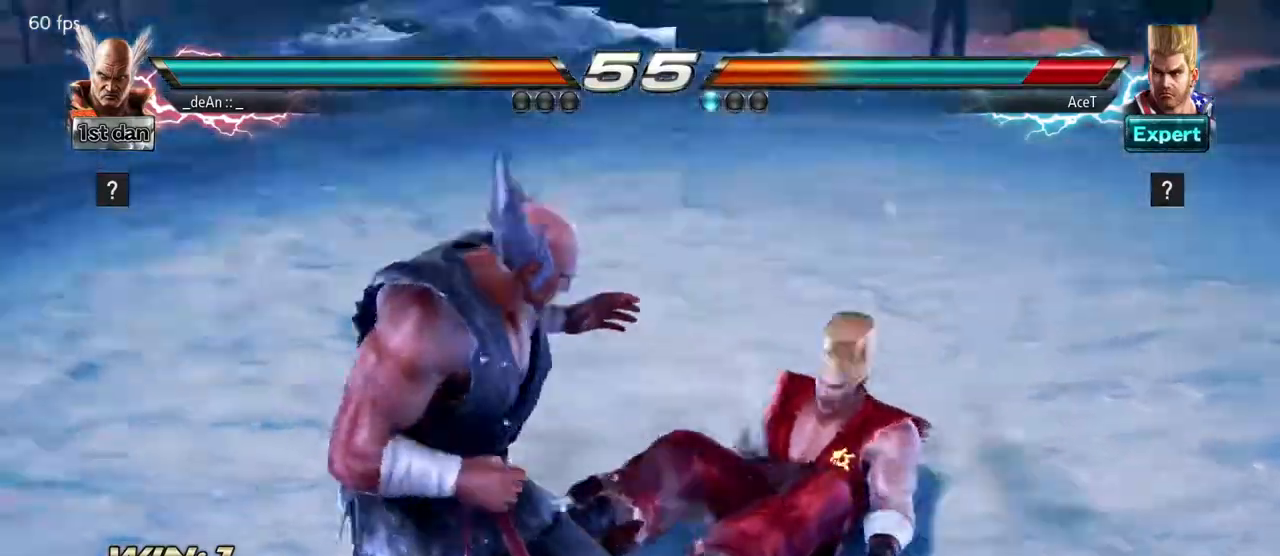
{"dt_ms": 500, "buttons": [], "left_stick": "down", "events": [[250, "left_stick", "down"], [283, "CROSS", "down"], [350, "CROSS", "up"], [417, "CROSS", "down"], [500, "CROSS", "up"]]}
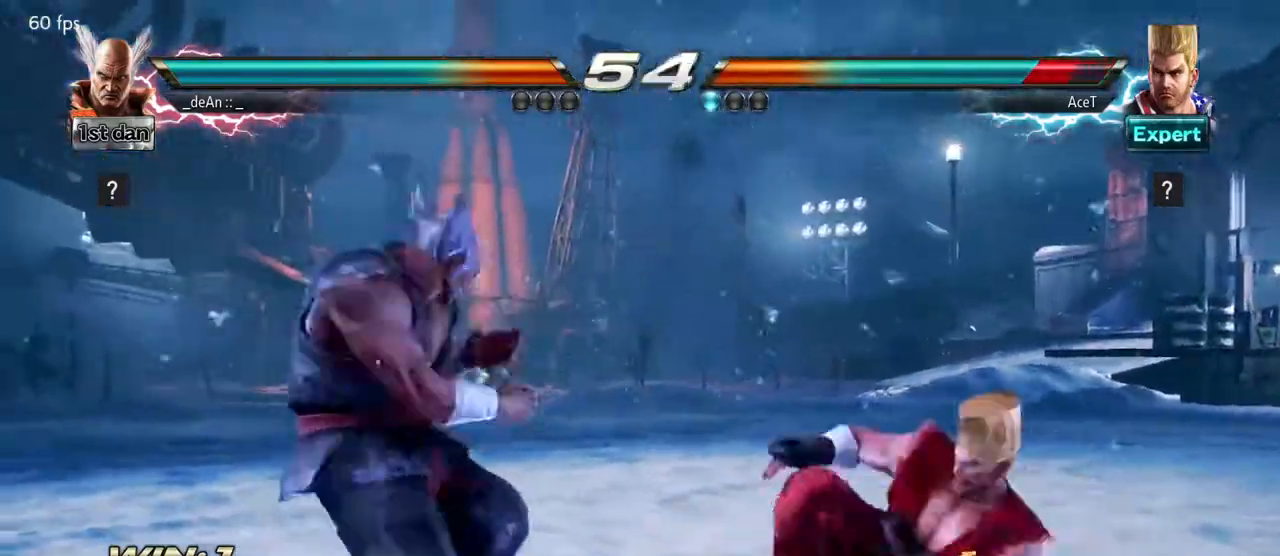
{"dt_ms": 500, "buttons": [], "left_stick": "center", "events": [[67, "CROSS", "down"], [150, "CROSS", "up"], [200, "CROSS", "down"], [317, "CROSS", "up"], [367, "CROSS", "down"], [467, "left_stick", "center"], [483, "CROSS", "up"]]}
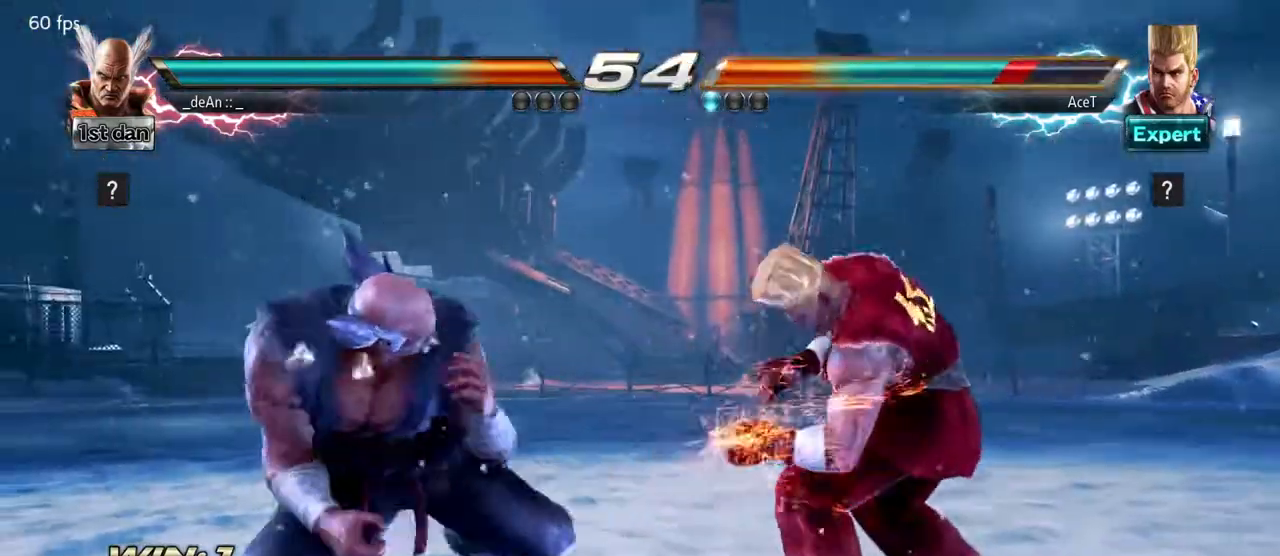
{"dt_ms": 500, "buttons": [], "left_stick": "center", "events": [[150, "CIRCLE", "down"], [317, "CIRCLE", "up"]]}
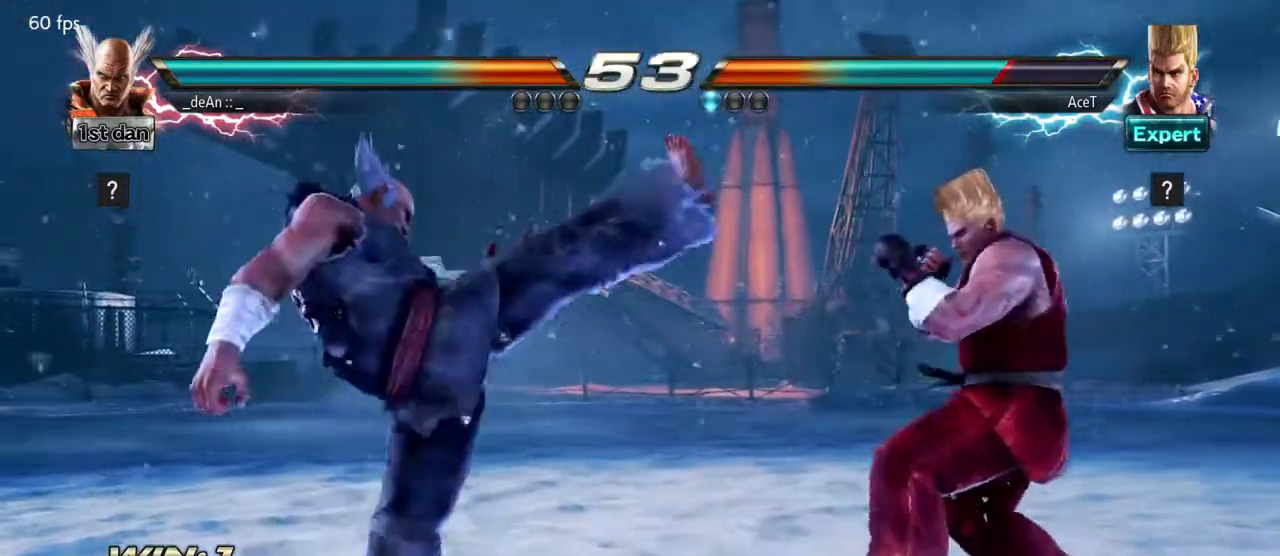
{"dt_ms": 500, "buttons": [], "left_stick": "left", "events": [[133, "left_stick", "left"], [250, "left_stick", "center"], [350, "left_stick", "left"]]}
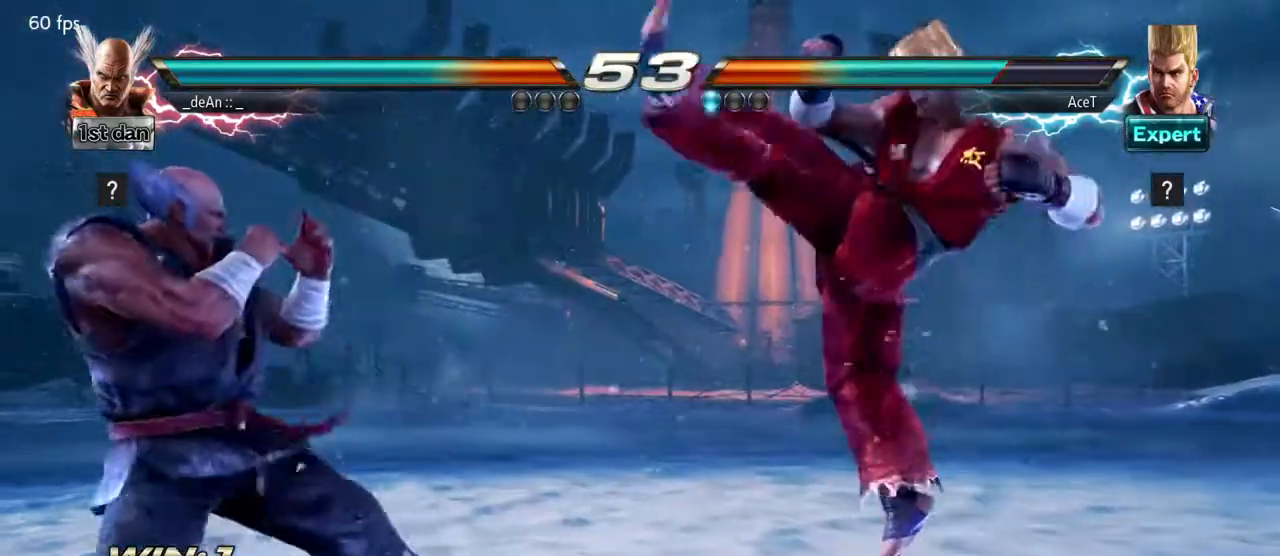
{"dt_ms": 500, "buttons": ["TRIANGLE"], "left_stick": "center", "events": [[117, "left_stick", "down-right"], [150, "SQUARE", "down"], [233, "TRIANGLE", "down"], [267, "SQUARE", "up"], [333, "left_stick", "center"], [350, "TRIANGLE", "up"], [467, "TRIANGLE", "down"]]}
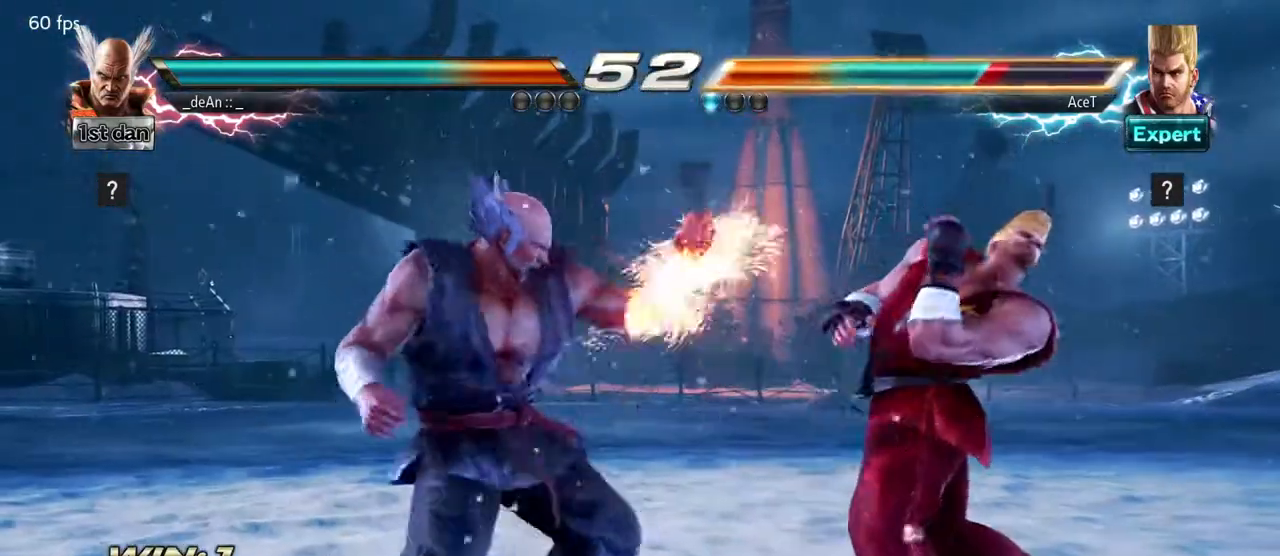
{"dt_ms": 500, "buttons": [], "left_stick": "center", "events": [[67, "TRIANGLE", "up"], [133, "TRIANGLE", "down"], [250, "TRIANGLE", "up"], [300, "TRIANGLE", "down"], [467, "TRIANGLE", "up"]]}
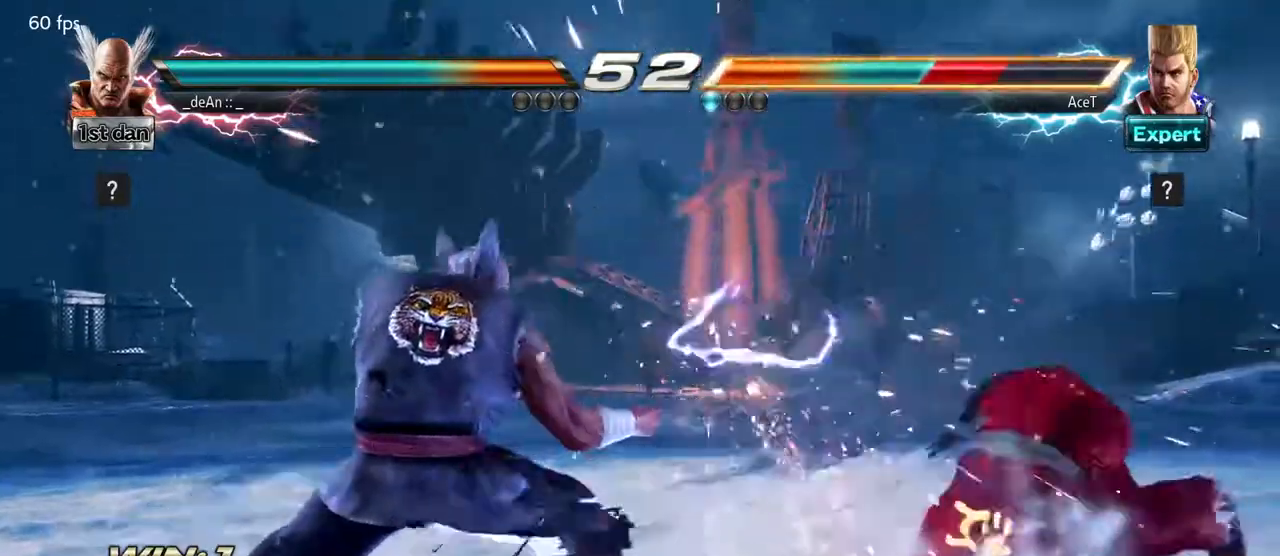
{"dt_ms": 500, "buttons": [], "left_stick": "right", "events": [[233, "left_stick", "right"], [300, "left_stick", "center"], [417, "left_stick", "right"]]}
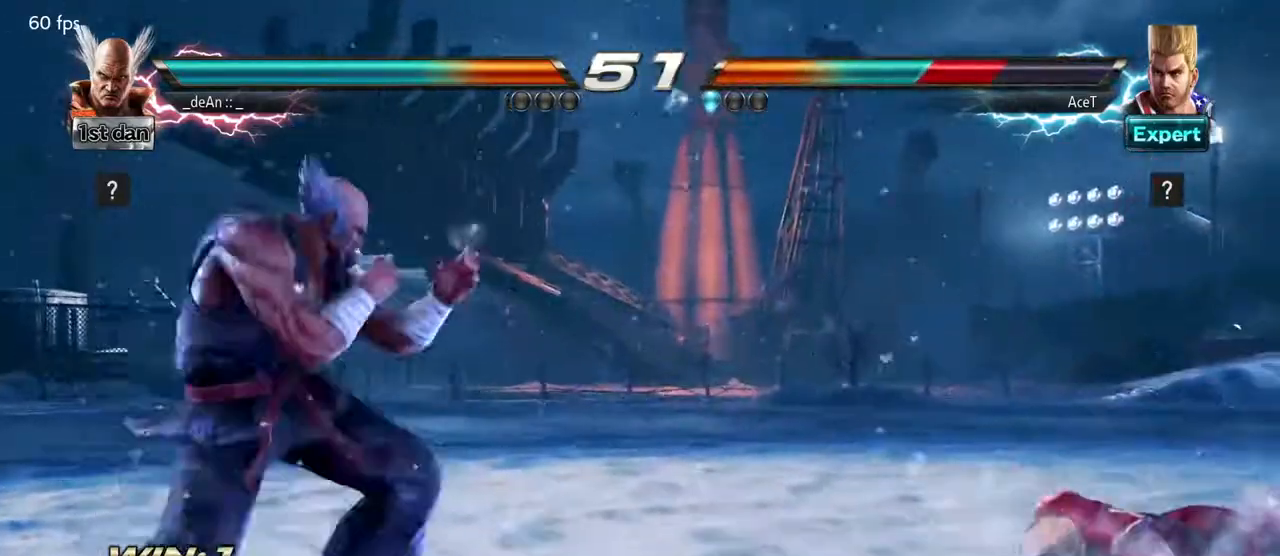
{"dt_ms": 500, "buttons": [], "left_stick": "down-right", "events": [[383, "left_stick", "down-right"], [417, "SQUARE", "down"], [467, "SQUARE", "up"]]}
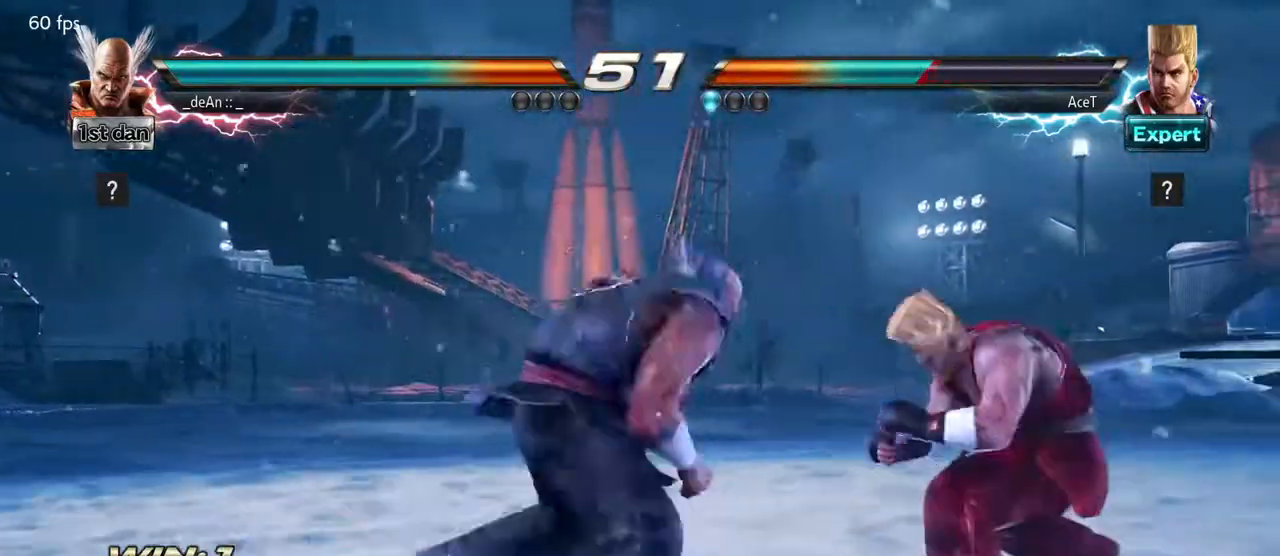
{"dt_ms": 500, "buttons": [], "left_stick": "center", "events": [[50, "SQUARE", "down"], [83, "left_stick", "center"], [167, "SQUARE", "up"]]}
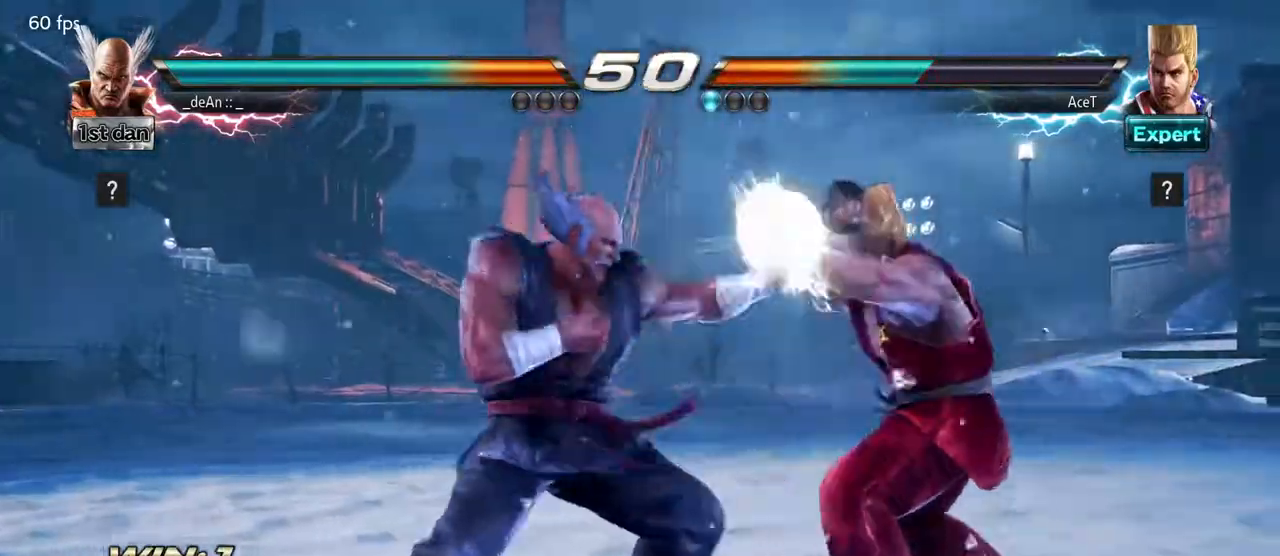
{"dt_ms": 500, "buttons": [], "left_stick": "center", "events": [[167, "left_stick", "down"], [200, "SQUARE", "down"], [317, "TRIANGLE", "down"], [350, "SQUARE", "up"], [367, "left_stick", "center"], [483, "TRIANGLE", "up"]]}
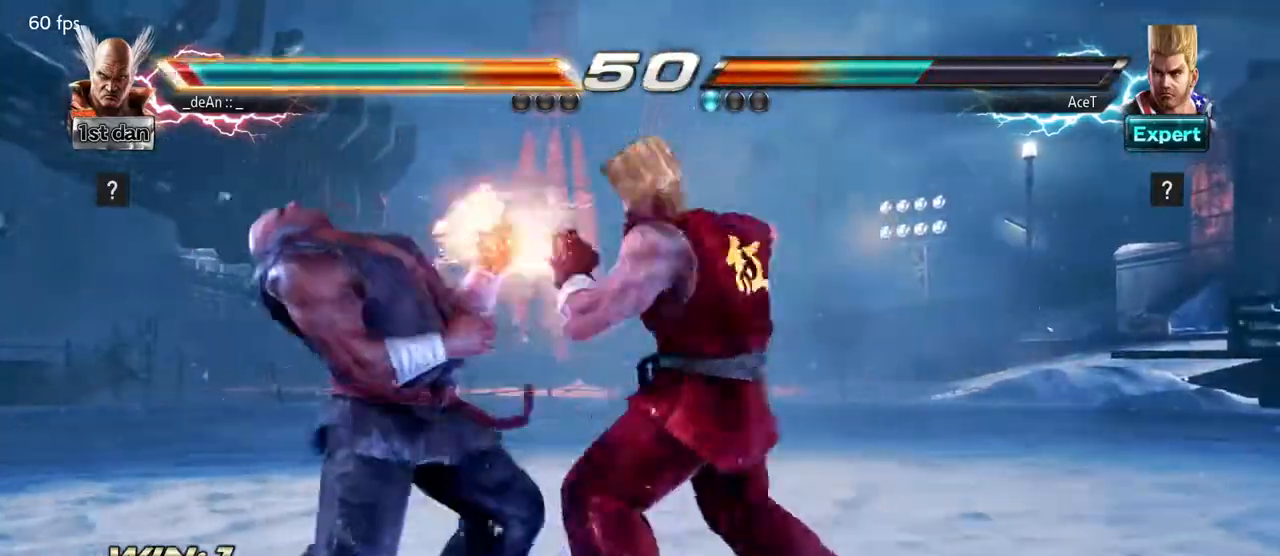
{"dt_ms": 1000, "buttons": [], "left_stick": "left", "events": [[17, "TRIANGLE", "down"], [167, "TRIANGLE", "up"], [217, "TRIANGLE", "down"], [250, "left_stick", "left"], [300, "TRIANGLE", "up"]]}
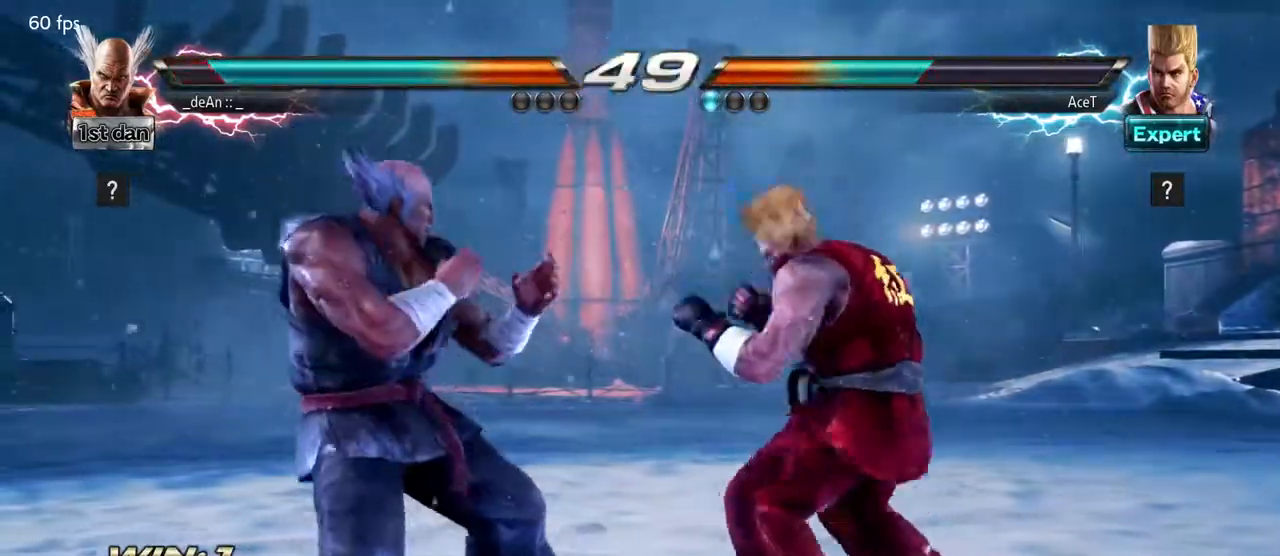
{"dt_ms": 500, "buttons": [], "left_stick": "center", "events": [[467, "left_stick", "center"]]}
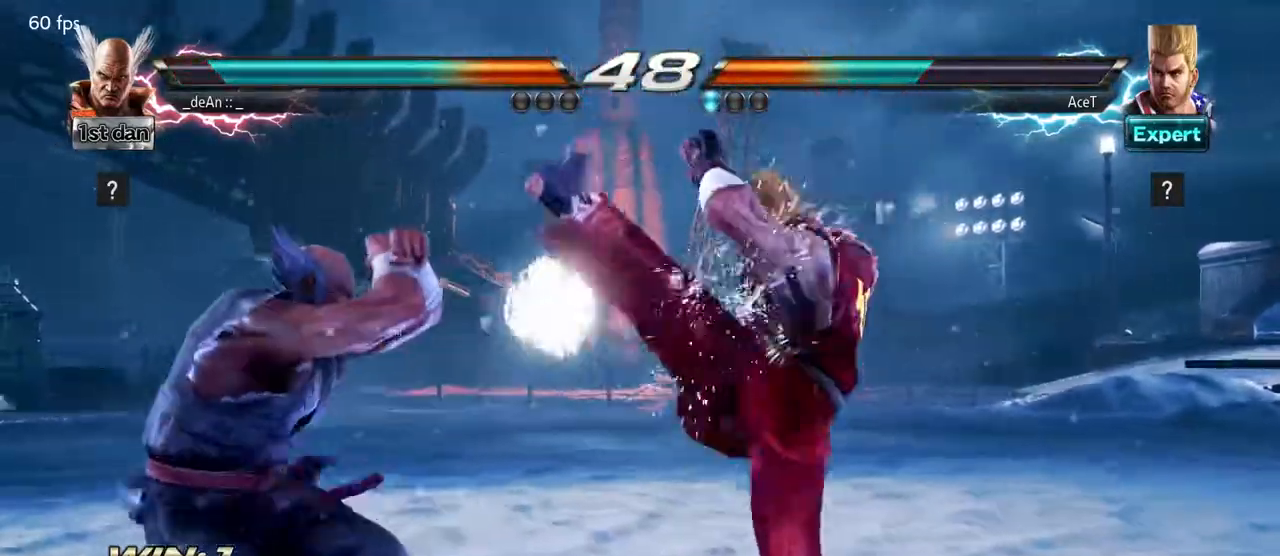
{"dt_ms": 500, "buttons": [], "left_stick": "center", "events": [[183, "SQUARE", "down"], [300, "TRIANGLE", "down"], [417, "SQUARE", "up"], [467, "TRIANGLE", "up"]]}
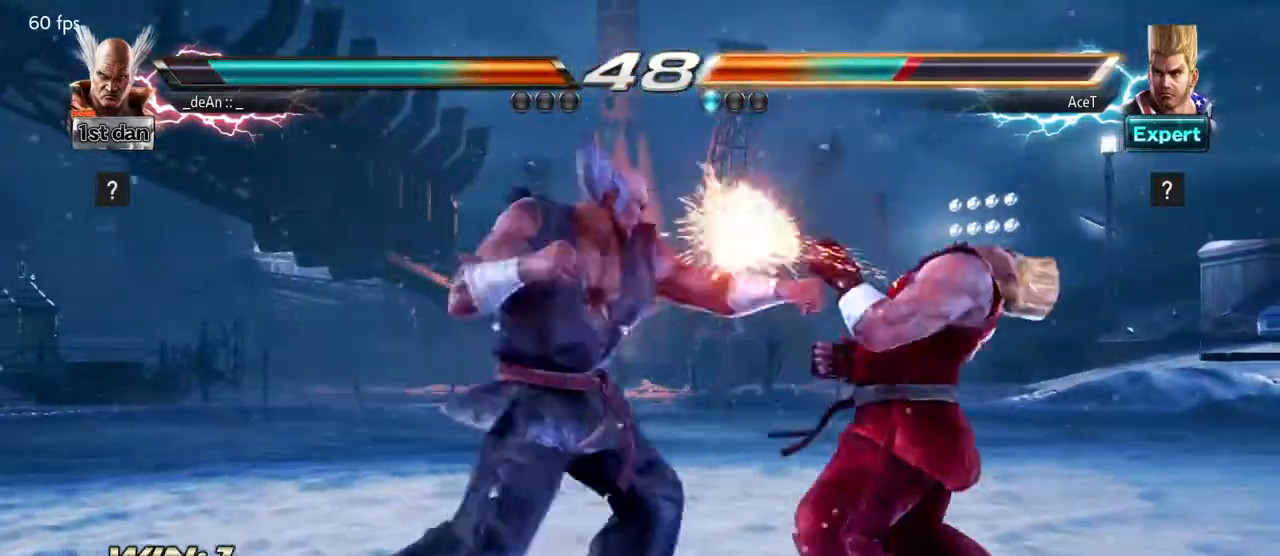
{"dt_ms": 500, "buttons": [], "left_stick": "center", "events": [[350, "left_stick", "down-right"], [400, "TRIANGLE", "down"], [450, "left_stick", "center"], [500, "TRIANGLE", "up"]]}
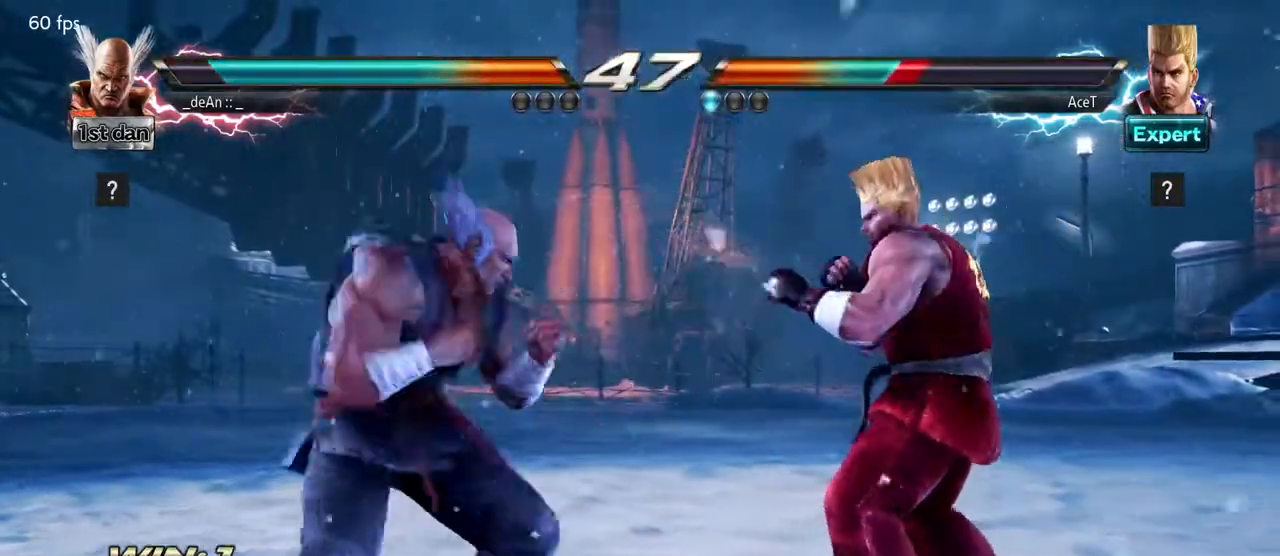
{"dt_ms": 500, "buttons": [], "left_stick": "center", "events": []}
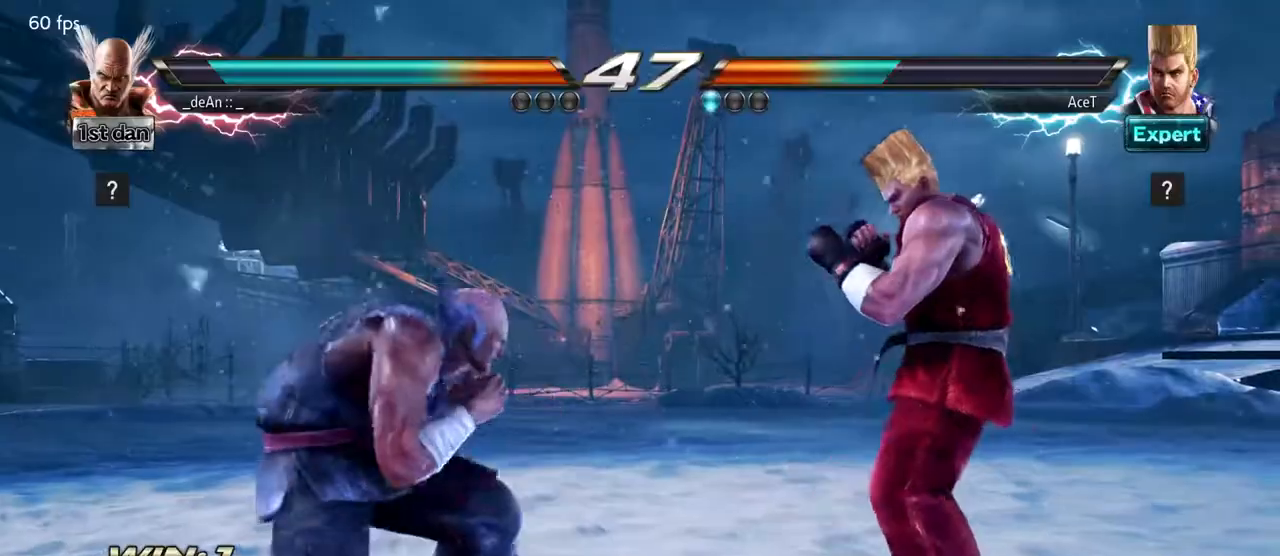
{"dt_ms": 500, "buttons": ["TRIANGLE"], "left_stick": "center", "events": [[17, "TRIANGLE", "down"], [67, "TRIANGLE", "up"], [133, "TRIANGLE", "down"], [217, "TRIANGLE", "up"], [267, "TRIANGLE", "down"], [367, "TRIANGLE", "up"], [400, "TRIANGLE", "down"]]}
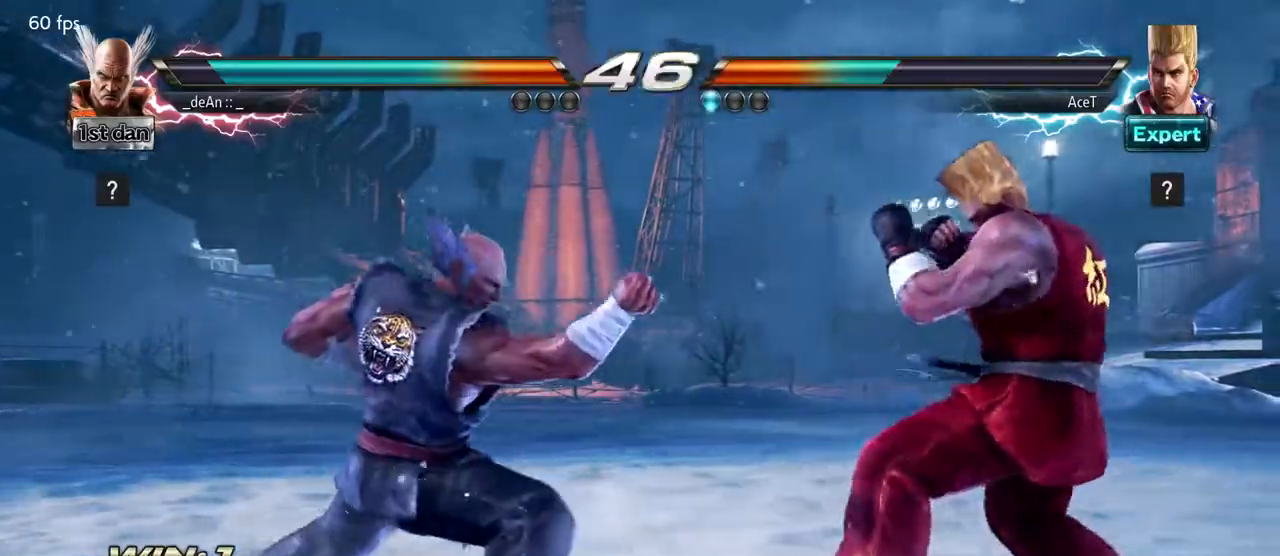
{"dt_ms": 500, "buttons": [], "left_stick": "left", "events": [[167, "TRIANGLE", "up"], [217, "left_stick", "left"]]}
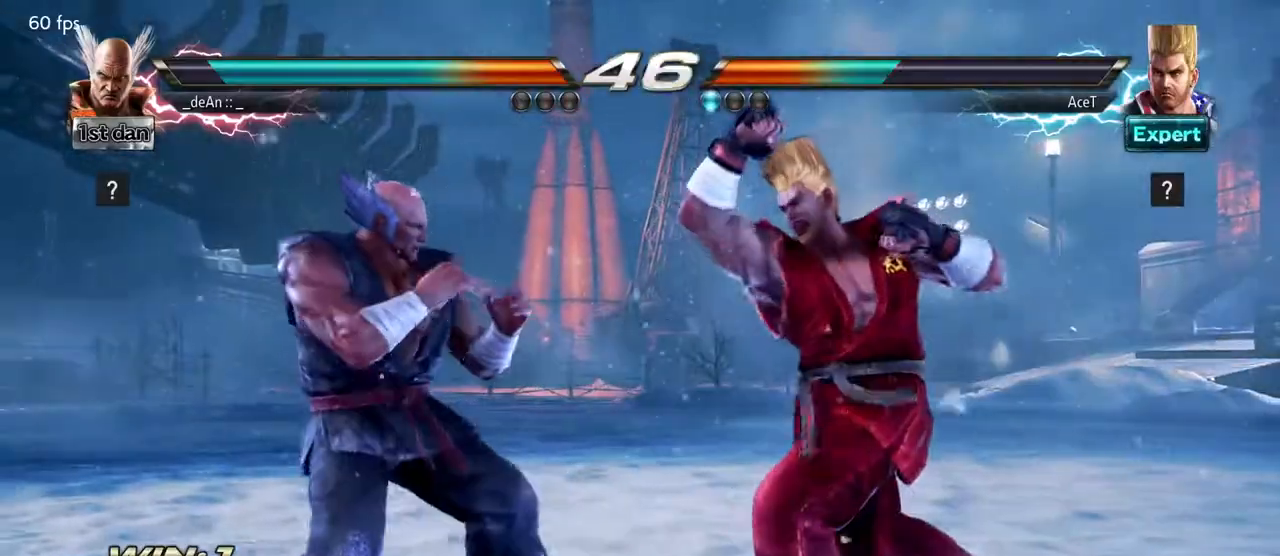
{"dt_ms": 500, "buttons": ["TRIANGLE"], "left_stick": "center", "events": [[167, "left_stick", "center"], [300, "left_stick", "up"], [350, "left_stick", "center"], [483, "TRIANGLE", "down"]]}
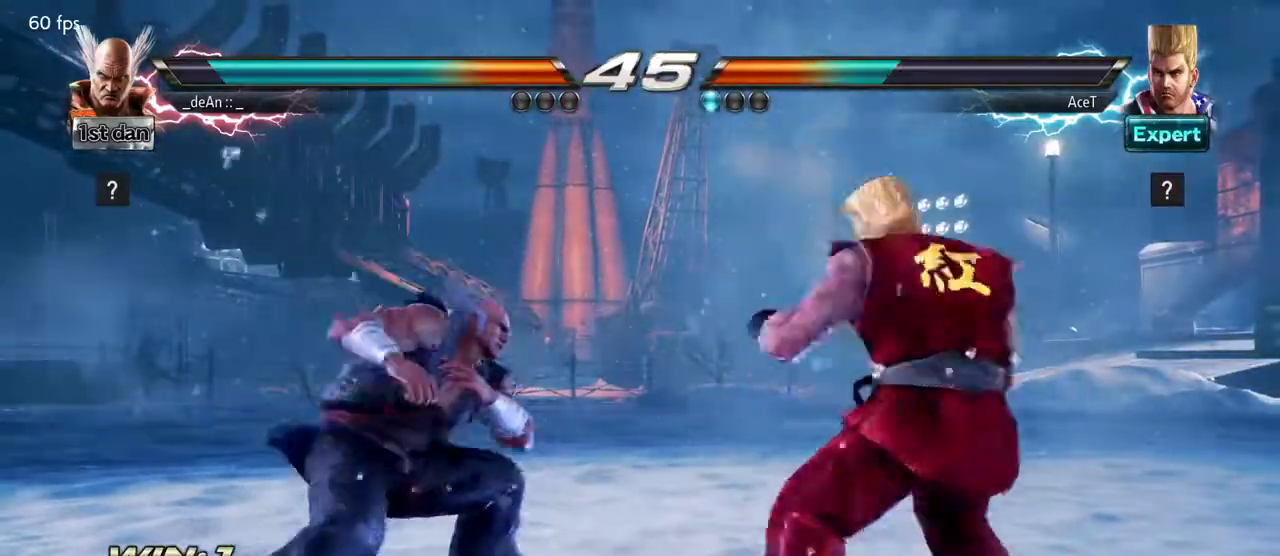
{"dt_ms": 500, "buttons": ["TRIANGLE"], "left_stick": "center", "events": [[33, "TRIANGLE", "up"], [100, "TRIANGLE", "down"], [183, "TRIANGLE", "up"], [250, "TRIANGLE", "down"], [350, "TRIANGLE", "up"], [400, "TRIANGLE", "down"]]}
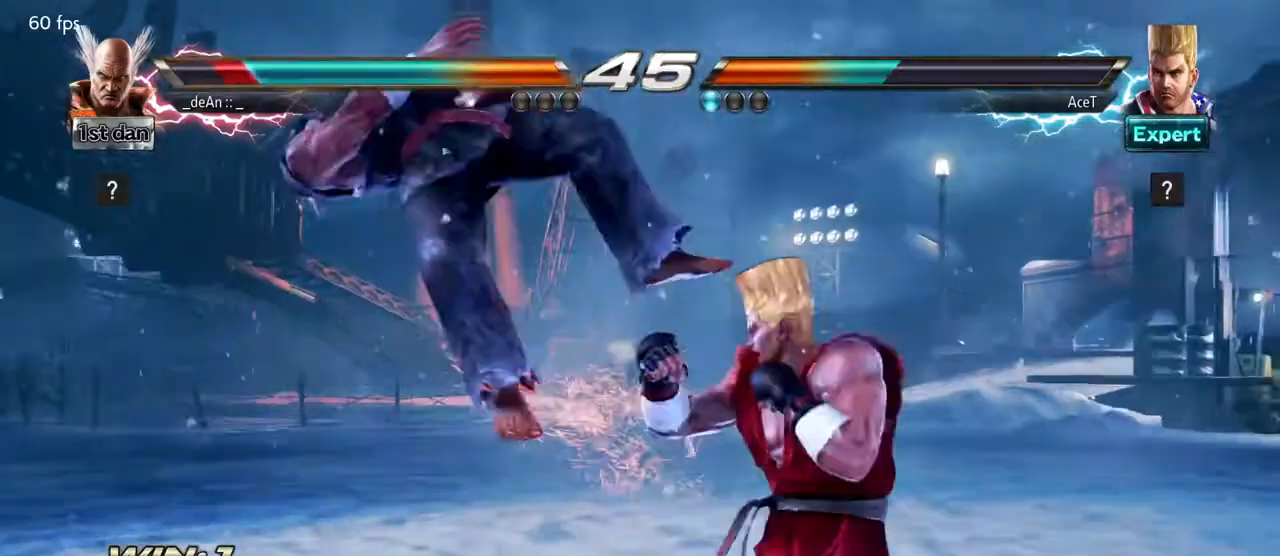
{"dt_ms": 500, "buttons": [], "left_stick": "left"}